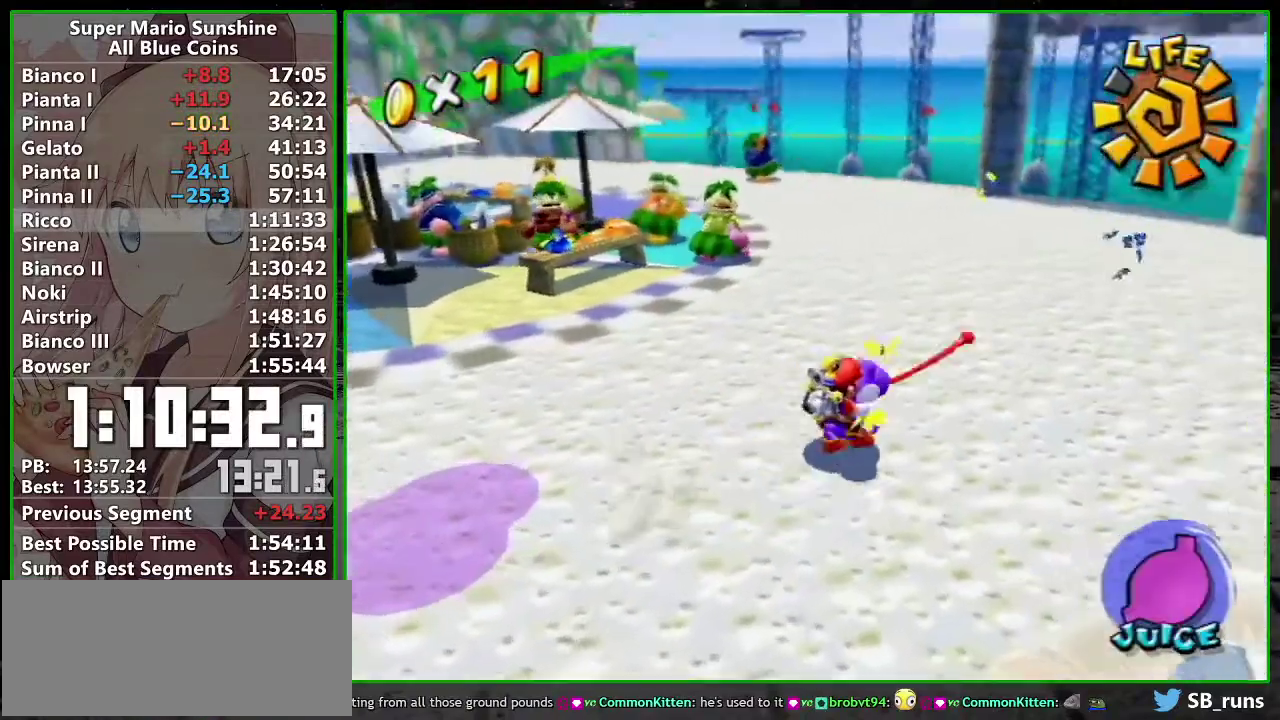
Gameplay with a controller (Nintendo layout); each line is a JSON object with the inputs held at the frame after it. "events" lists button and stick changes between this image and that frame as [ms after this image, input, new state], when the widget could be followed in between. Not read: L3 R3.
{"buttons": [], "left_stick": "up-right", "right_stick": "center", "events": [[83, "B", "down"], [150, "B", "up"], [233, "B", "down"], [300, "B", "up"], [367, "B", "down"], [450, "B", "up"]]}
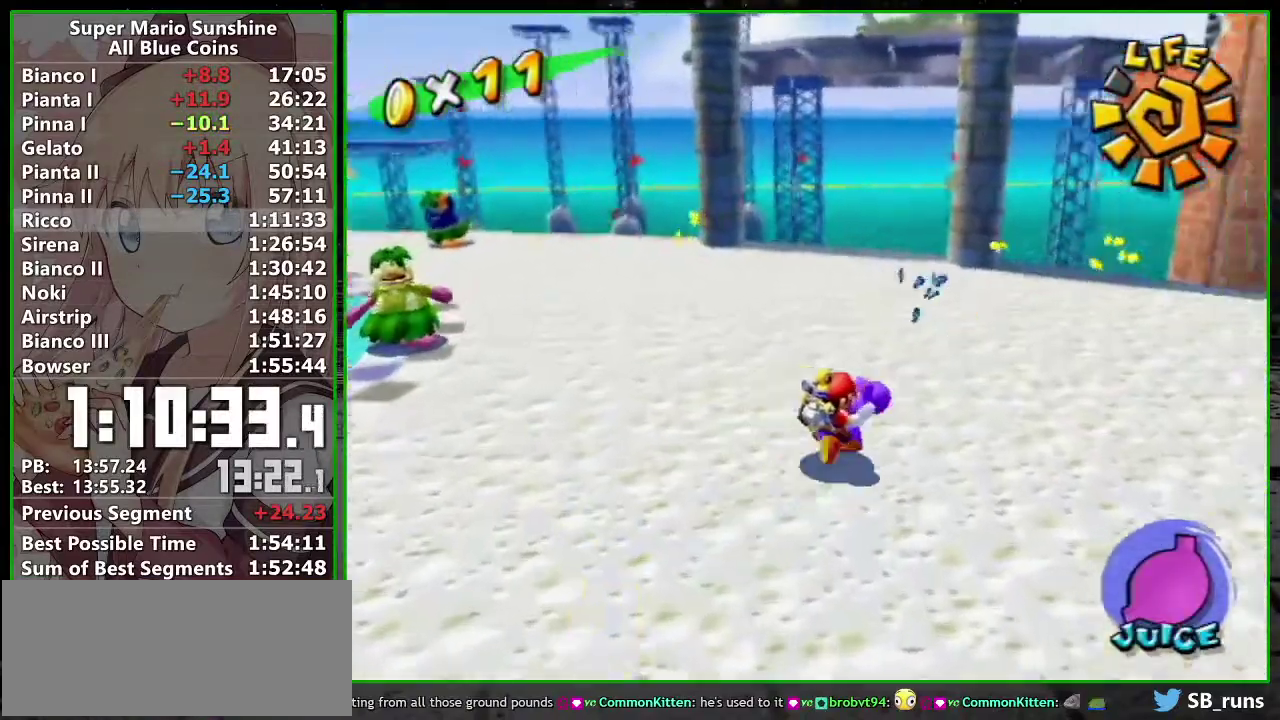
{"buttons": ["A", "B"], "left_stick": "up", "right_stick": "center", "events": [[17, "B", "down"], [117, "B", "up"], [167, "B", "down"], [167, "left_stick", "up"], [233, "B", "up"], [333, "B", "down"], [400, "B", "up"], [400, "left_stick", "center"], [483, "A", "down"], [483, "B", "down"], [483, "left_stick", "up"]]}
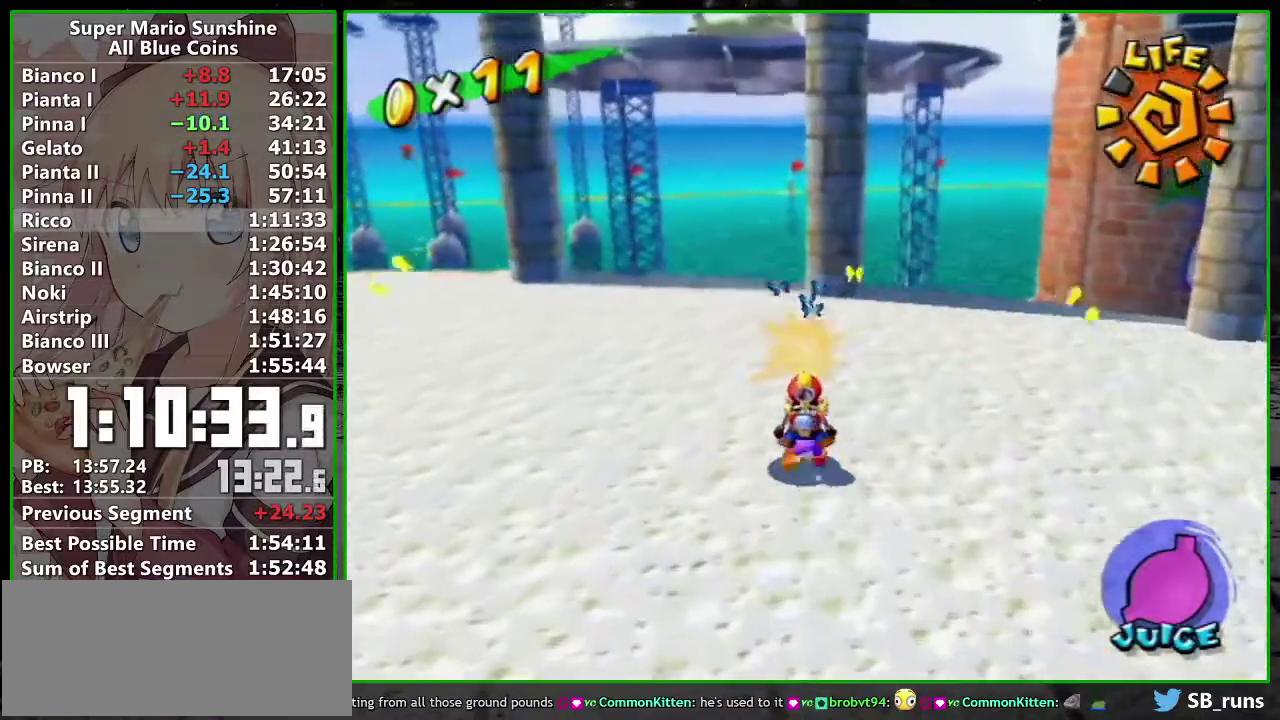
{"buttons": ["A", "B"], "left_stick": "down-left", "right_stick": "center", "events": [[83, "A", "up"], [83, "B", "up"], [150, "A", "down"], [150, "B", "down"], [183, "left_stick", "center"], [200, "A", "up"], [200, "B", "up"], [300, "A", "down"], [300, "B", "down"], [367, "A", "up"], [367, "B", "up"], [367, "left_stick", "down-left"], [450, "A", "down"], [450, "B", "down"]]}
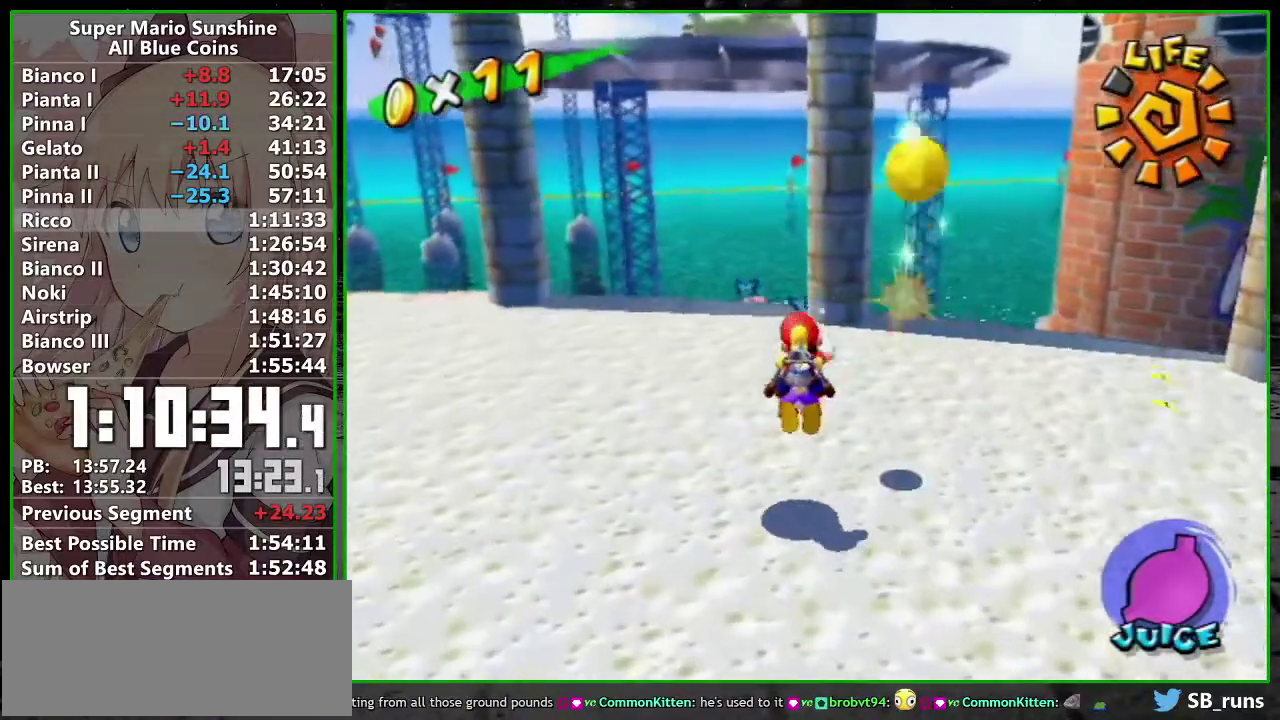
{"buttons": [], "left_stick": "center", "right_stick": "center", "events": [[17, "A", "up"], [17, "B", "up"], [83, "A", "down"], [83, "B", "down"], [150, "B", "up"], [150, "left_stick", "center"], [167, "A", "up"], [300, "A", "down"], [300, "B", "down"], [367, "B", "up"], [400, "A", "up"]]}
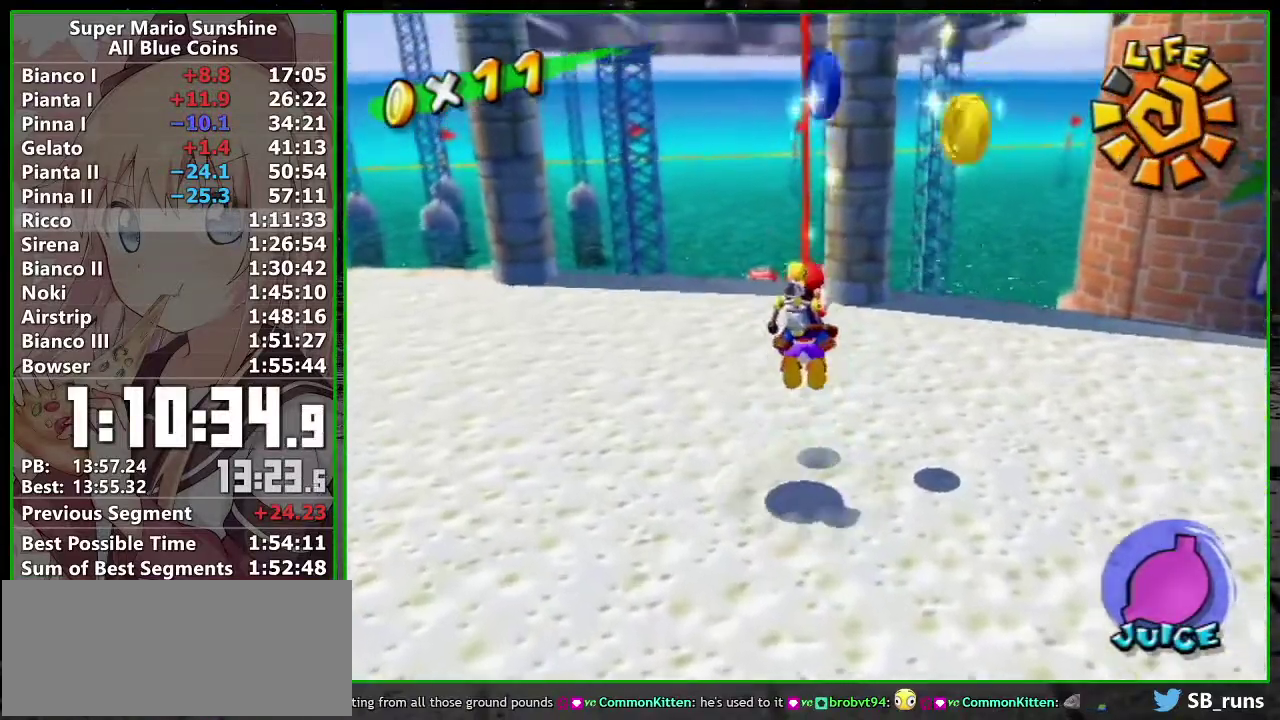
{"buttons": [], "left_stick": "up-right", "right_stick": "center"}
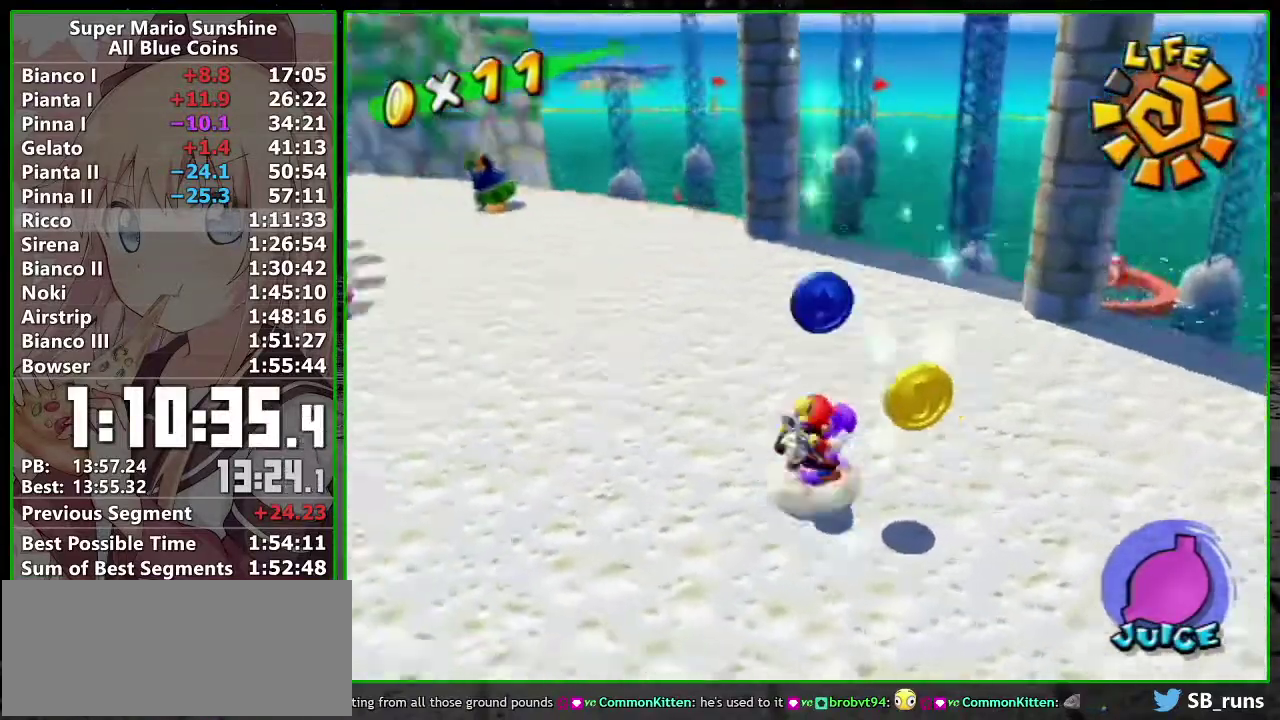
{"buttons": [], "left_stick": "center", "right_stick": "center"}
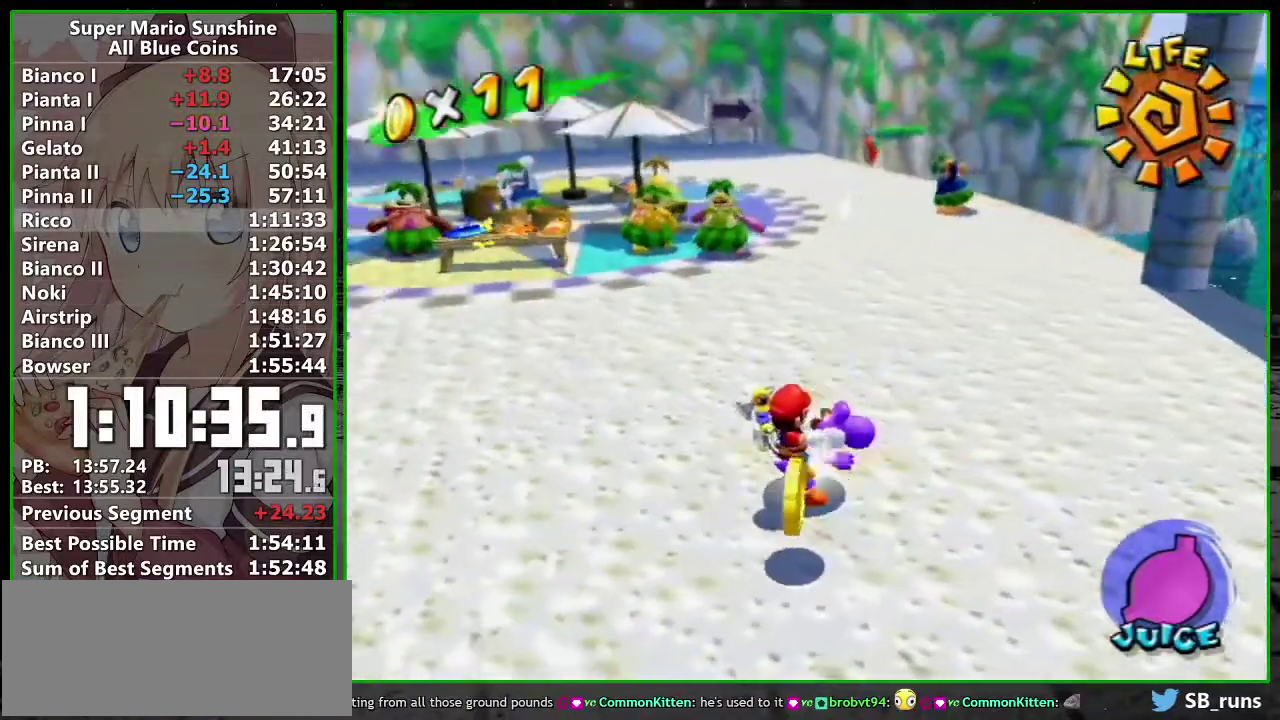
{"buttons": [], "left_stick": "up-left", "right_stick": "center", "events": [[167, "A", "down"], [217, "left_stick", "up-left"], [250, "A", "up"]]}
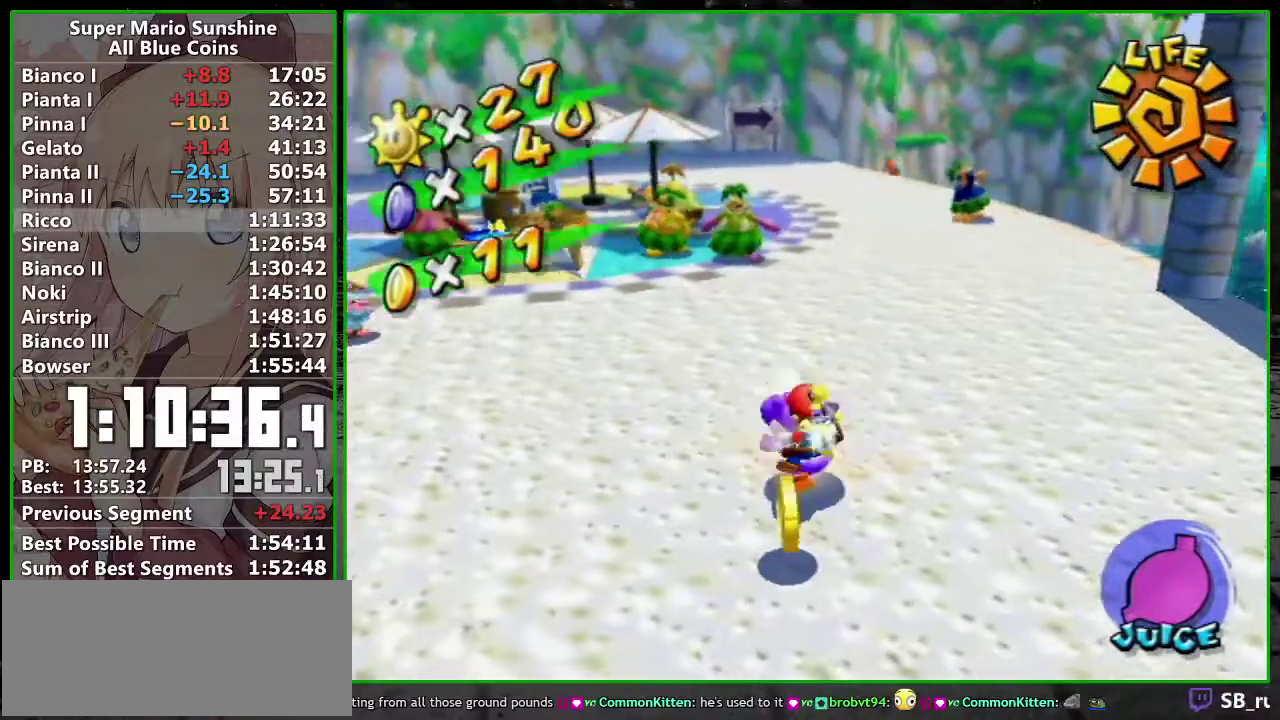
{"buttons": [], "left_stick": "up-left", "right_stick": "center", "events": []}
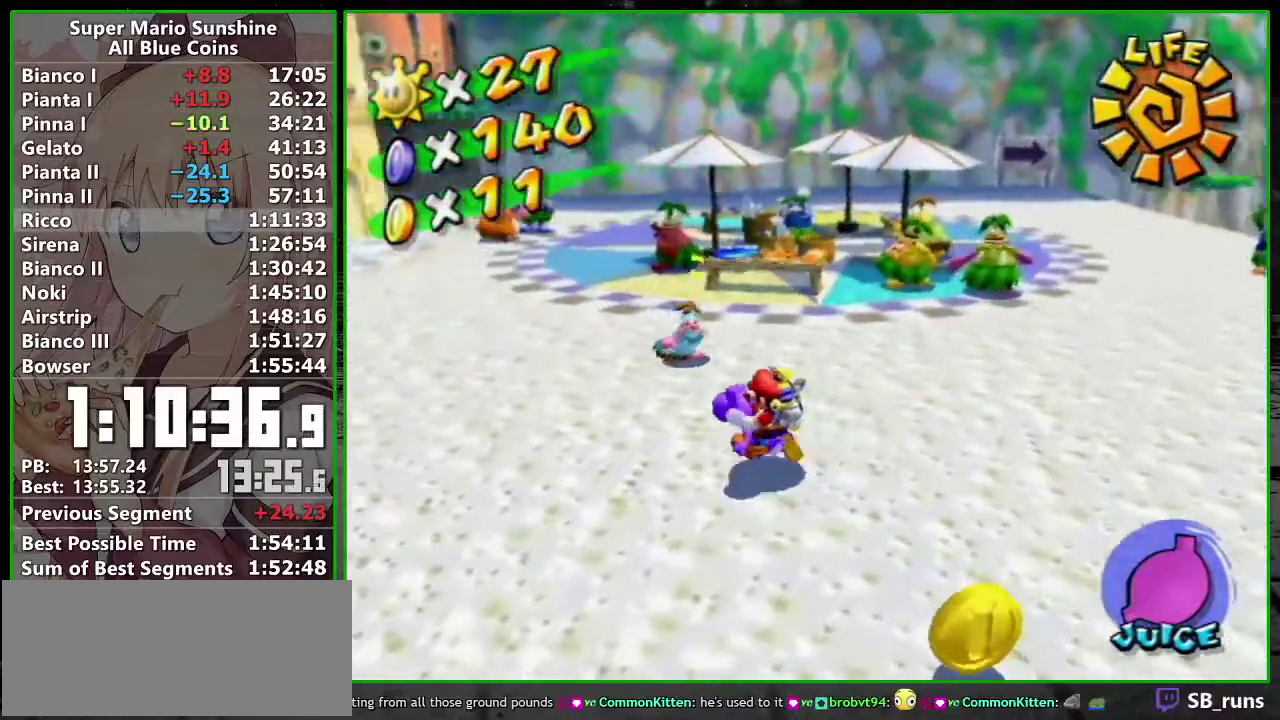
{"buttons": [], "left_stick": "up", "right_stick": "center", "events": [[200, "right_stick", "left"], [367, "left_stick", "up"], [383, "right_stick", "center"]]}
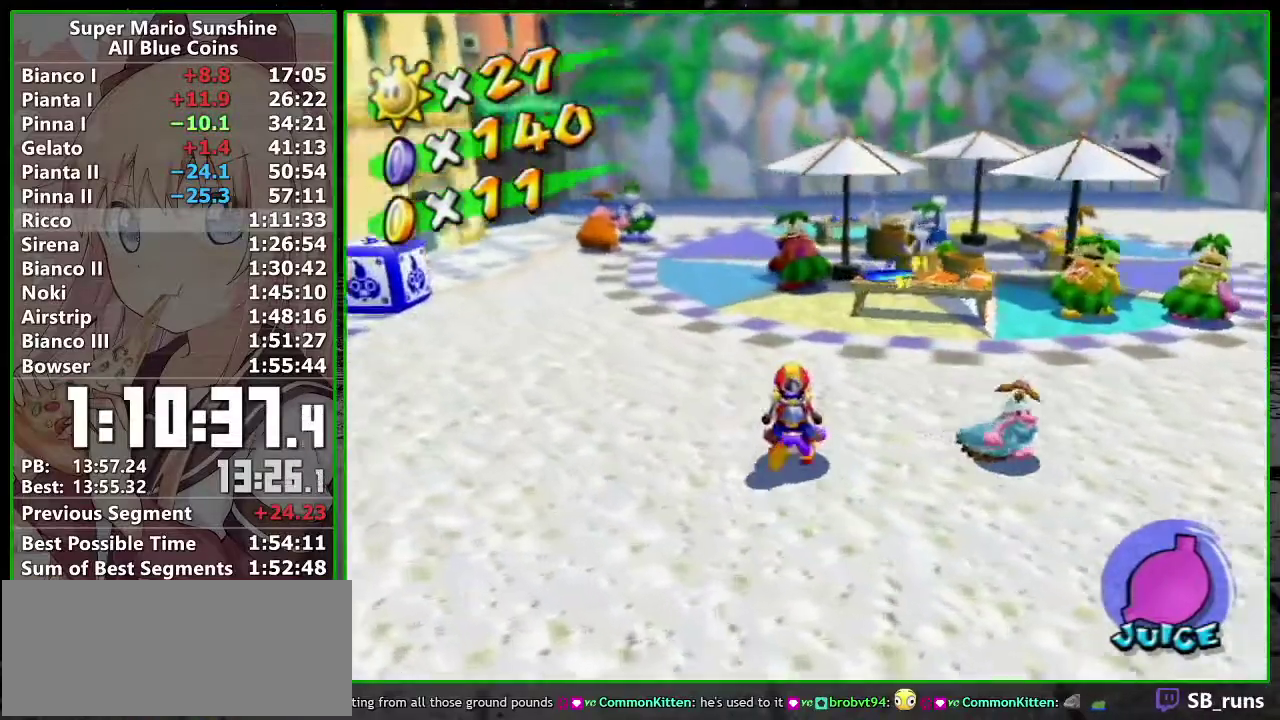
{"buttons": [], "left_stick": "up-left", "right_stick": "center", "events": [[17, "A", "down"], [17, "R1", "down"], [83, "left_stick", "up-left"], [117, "R1", "up"], [150, "A", "up"], [200, "R1", "down"], [233, "A", "down"], [300, "A", "up"], [300, "R1", "up"], [367, "R1", "down"], [400, "A", "down"], [483, "A", "up"], [483, "R1", "up"]]}
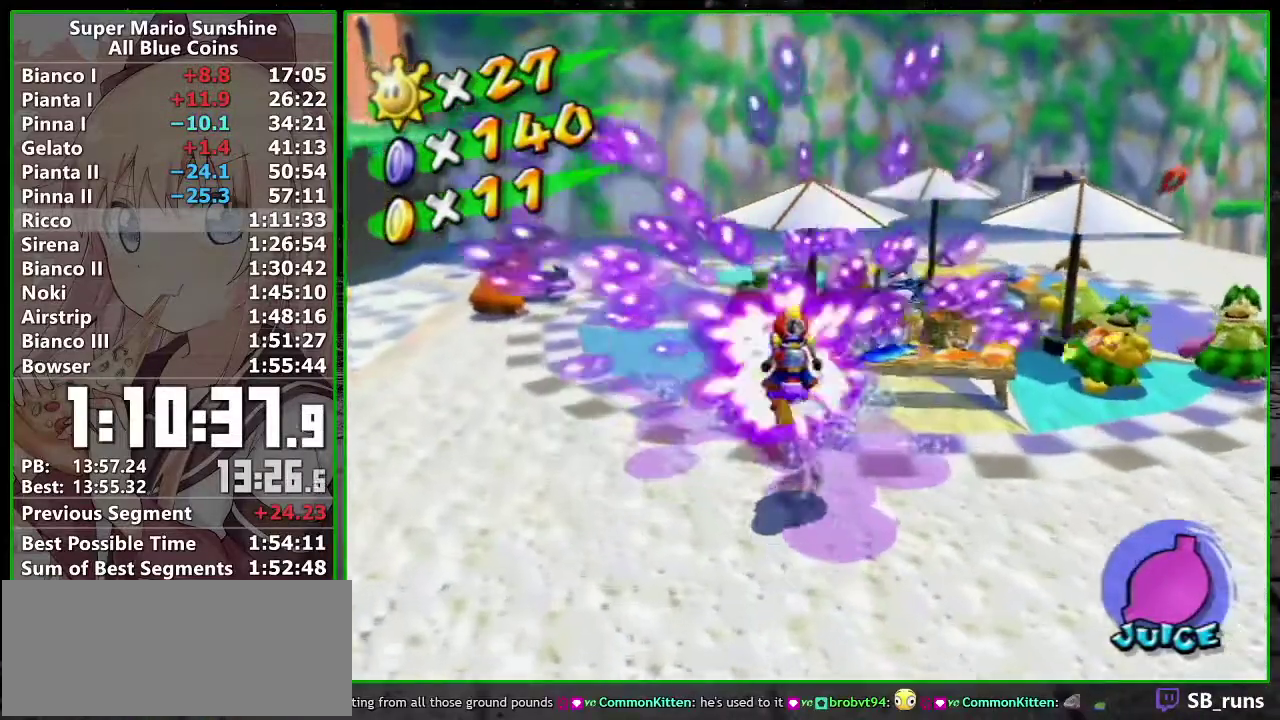
{"buttons": [], "left_stick": "up-left", "right_stick": "center"}
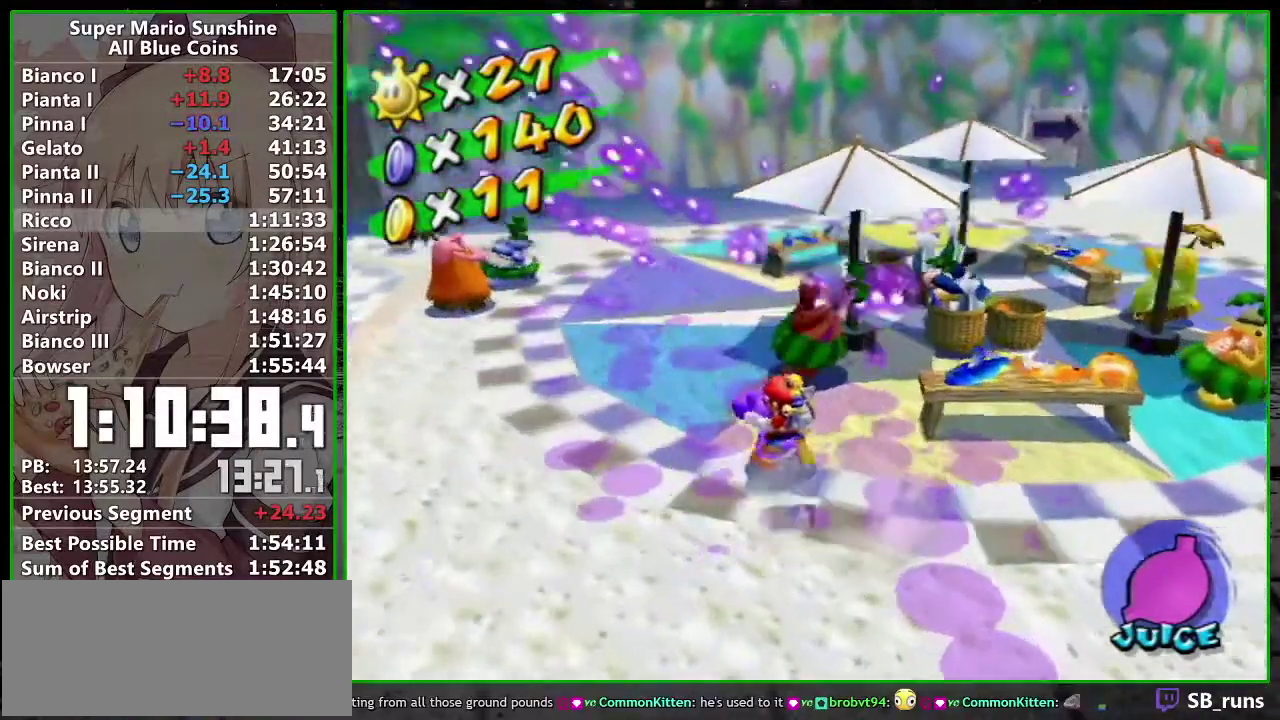
{"buttons": ["R1"], "left_stick": "up", "right_stick": "center"}
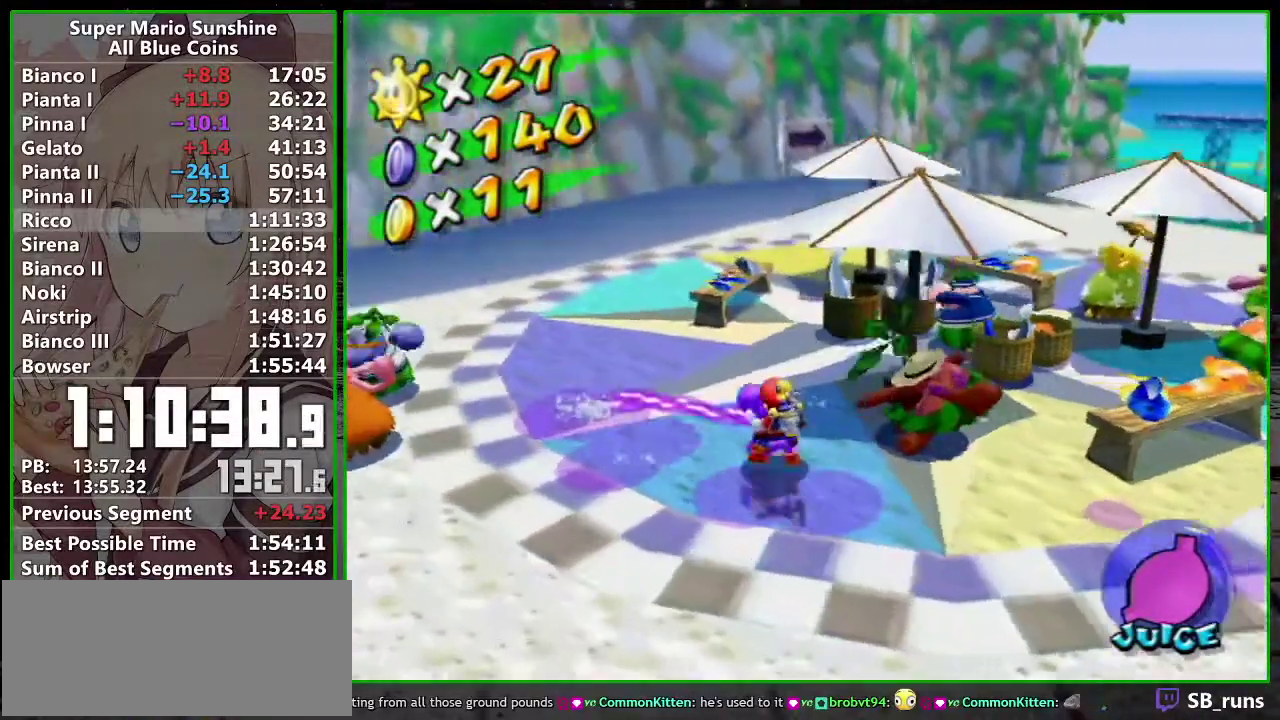
{"buttons": ["R1"], "left_stick": "center", "right_stick": "center", "events": [[83, "right_stick", "up-left"], [150, "right_stick", "center"], [367, "left_stick", "center"], [367, "right_stick", "up-left"], [450, "right_stick", "center"]]}
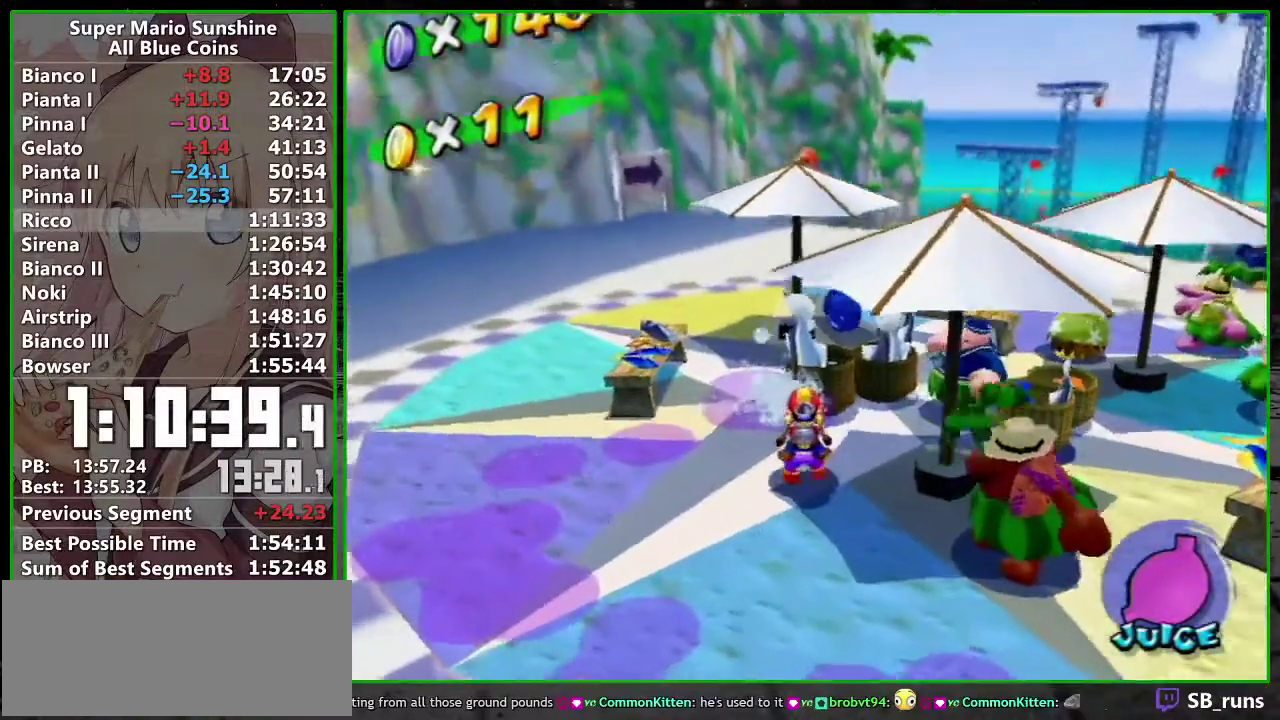
{"buttons": [], "left_stick": "center", "right_stick": "center", "events": [[83, "R1", "up"], [83, "left_stick", "up"], [300, "A", "down"], [367, "A", "up"], [417, "left_stick", "center"]]}
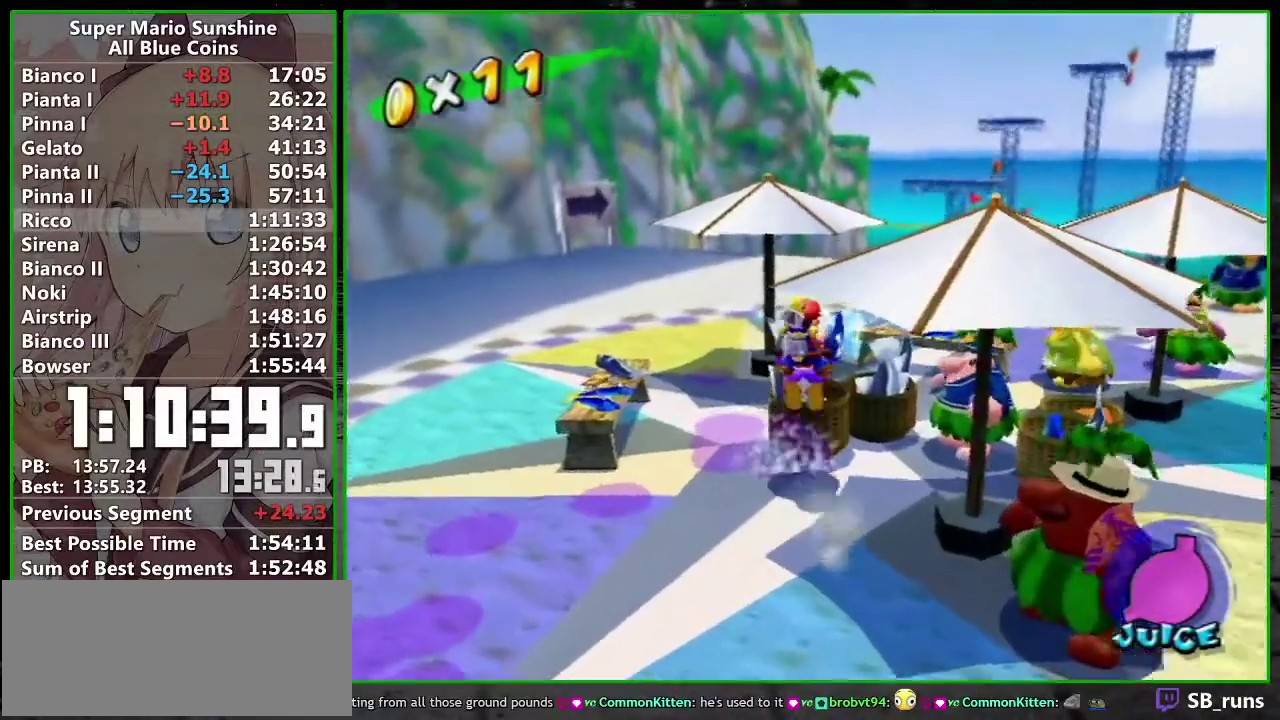
{"buttons": [], "left_stick": "center", "right_stick": "center", "events": [[33, "left_stick", "down-right"], [150, "left_stick", "center"]]}
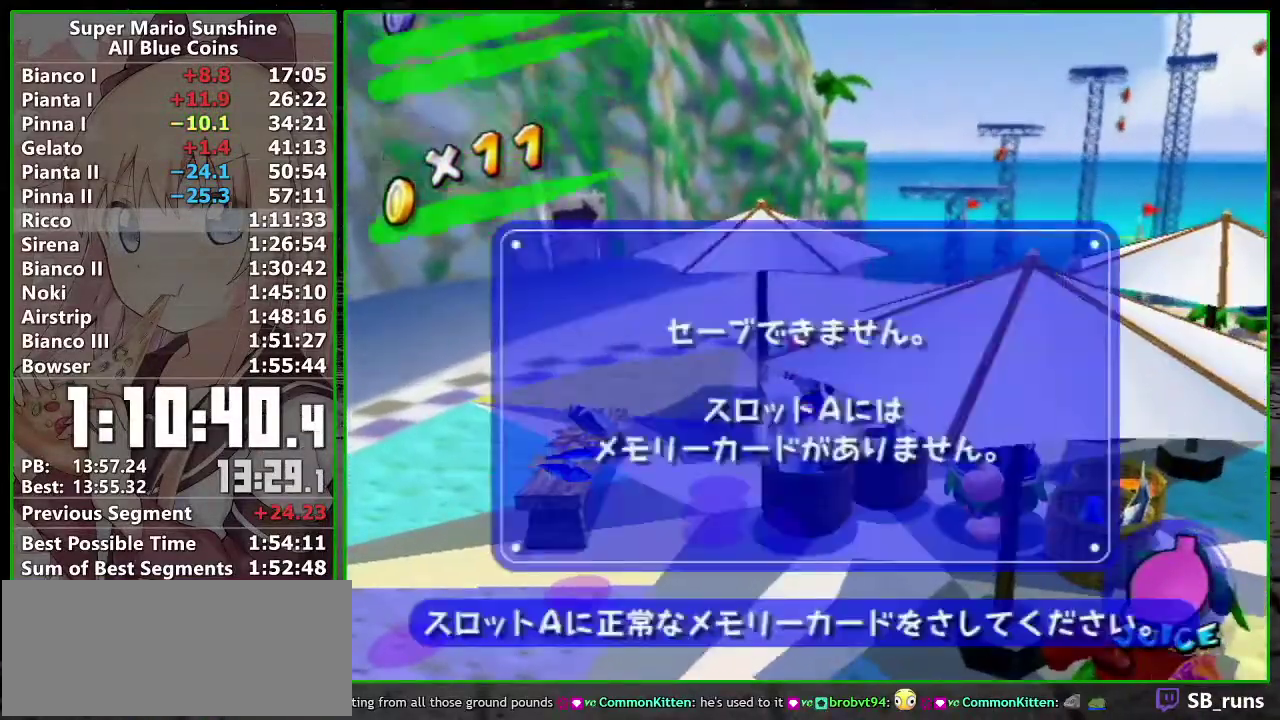
{"buttons": [], "left_stick": "up-left", "right_stick": "center", "events": [[17, "A", "down"], [83, "A", "up"], [83, "left_stick", "up-left"], [267, "right_stick", "down-left"], [367, "right_stick", "center"]]}
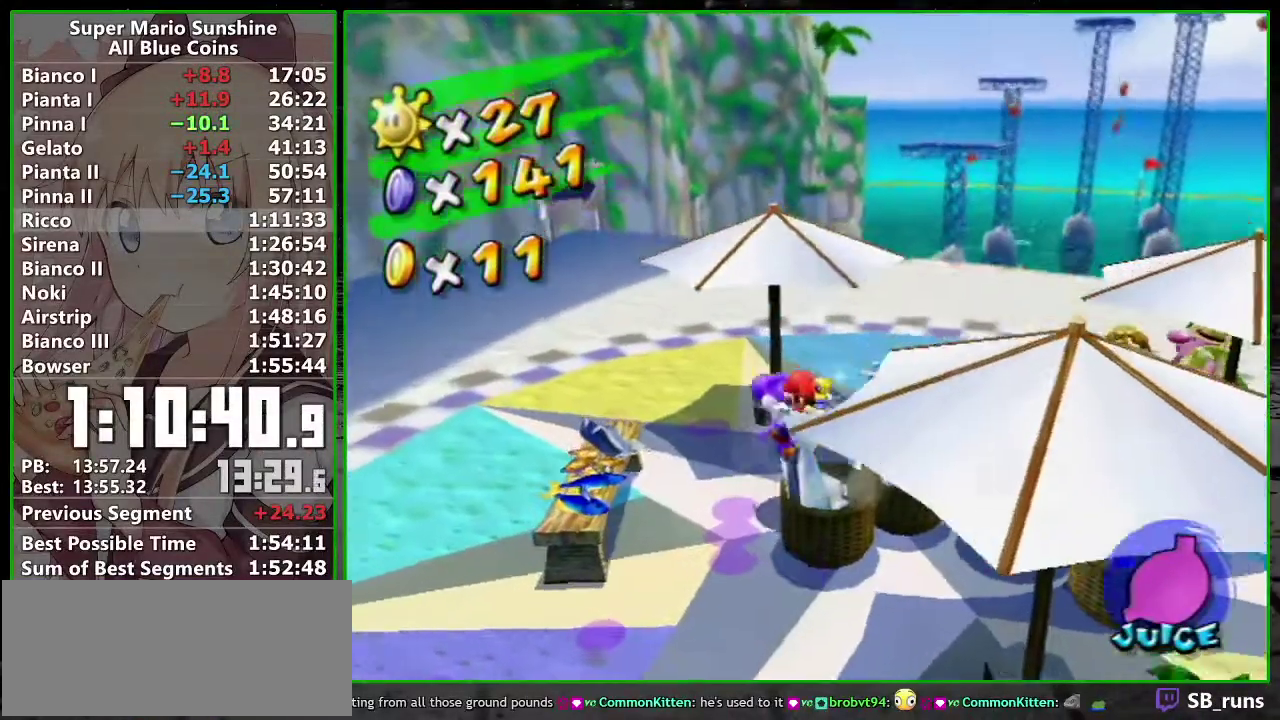
{"buttons": [], "left_stick": "up", "right_stick": "center", "events": [[183, "right_stick", "down"], [233, "left_stick", "up"], [233, "right_stick", "center"]]}
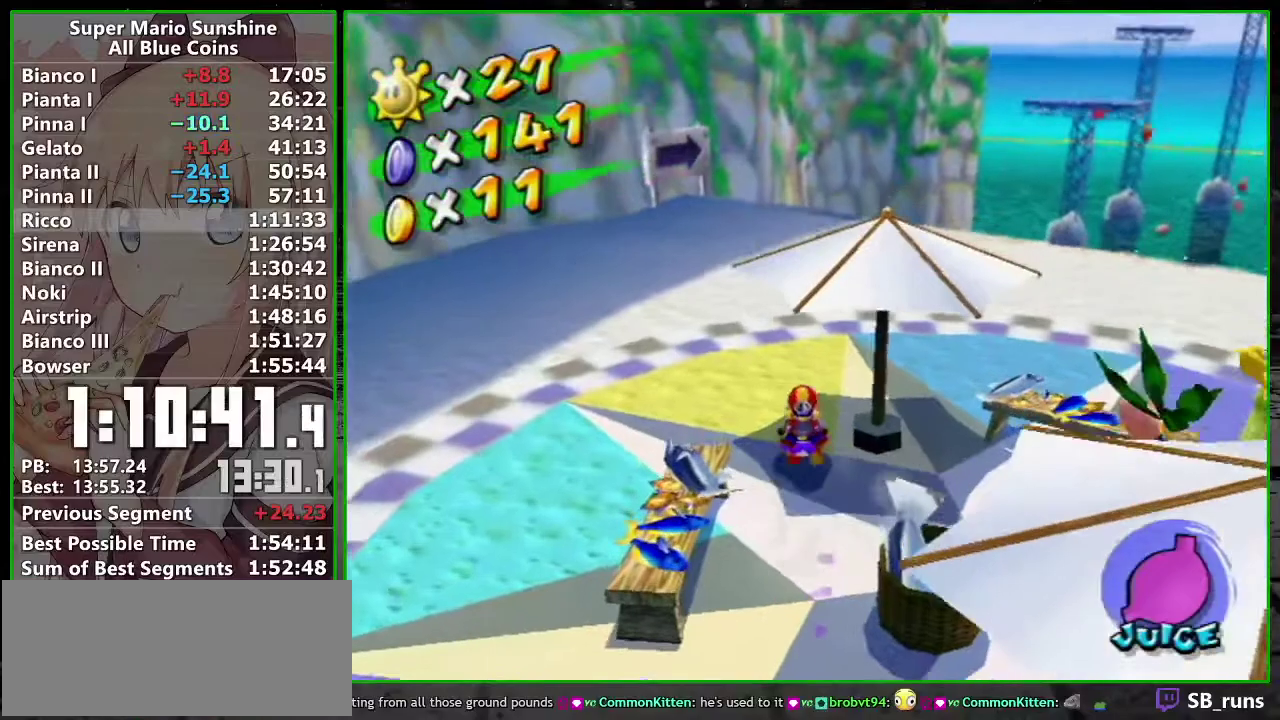
{"buttons": [], "left_stick": "up-right", "right_stick": "center"}
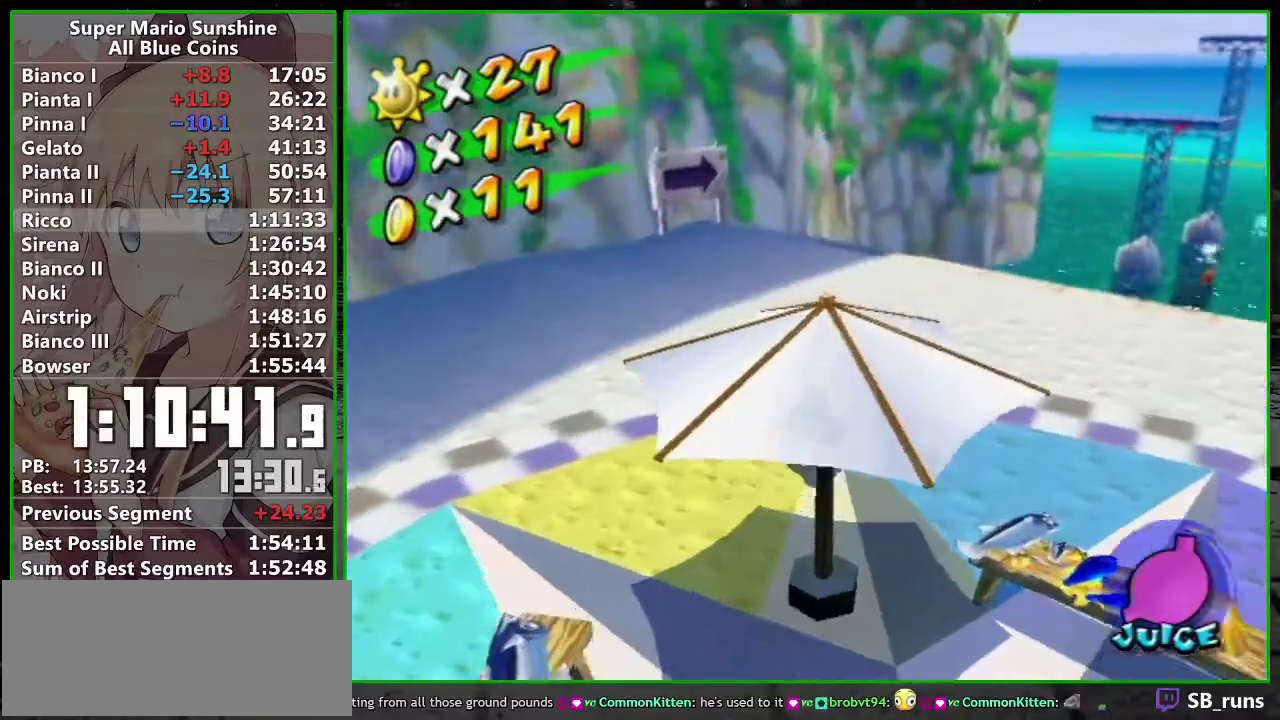
{"buttons": [], "left_stick": "up", "right_stick": "center"}
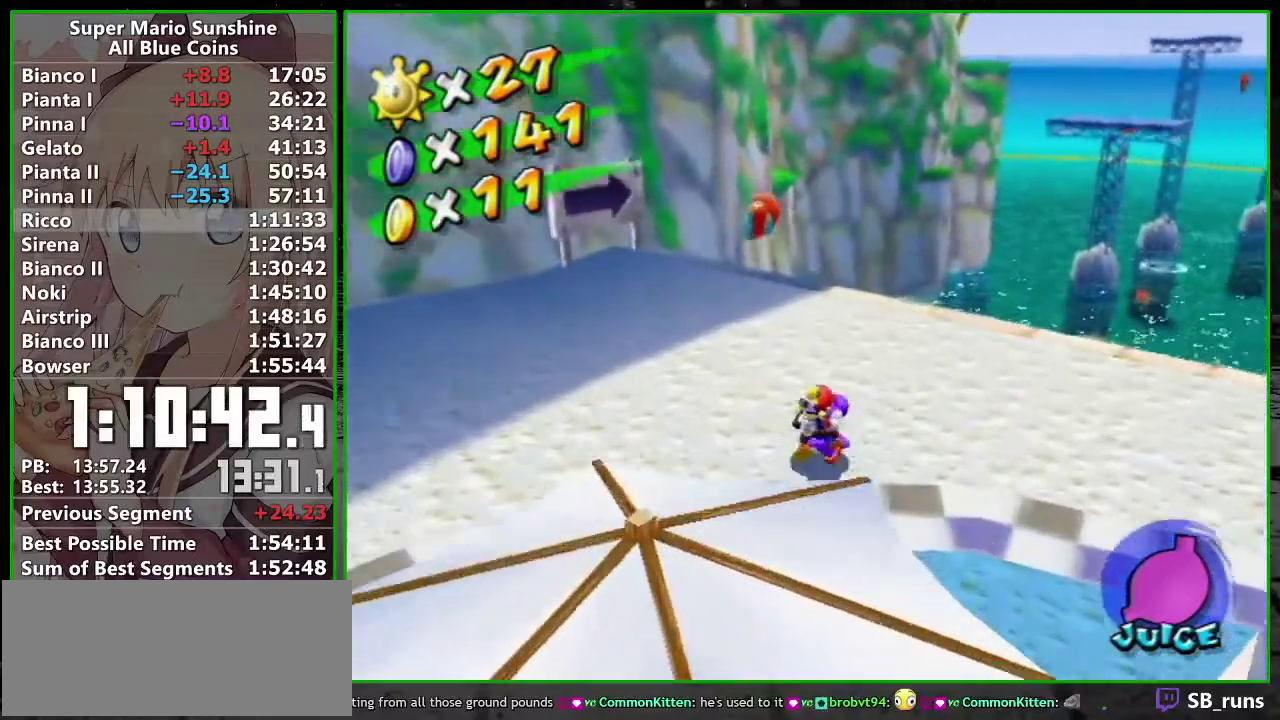
{"buttons": [], "left_stick": "up", "right_stick": "center", "events": [[233, "right_stick", "right"], [300, "right_stick", "center"]]}
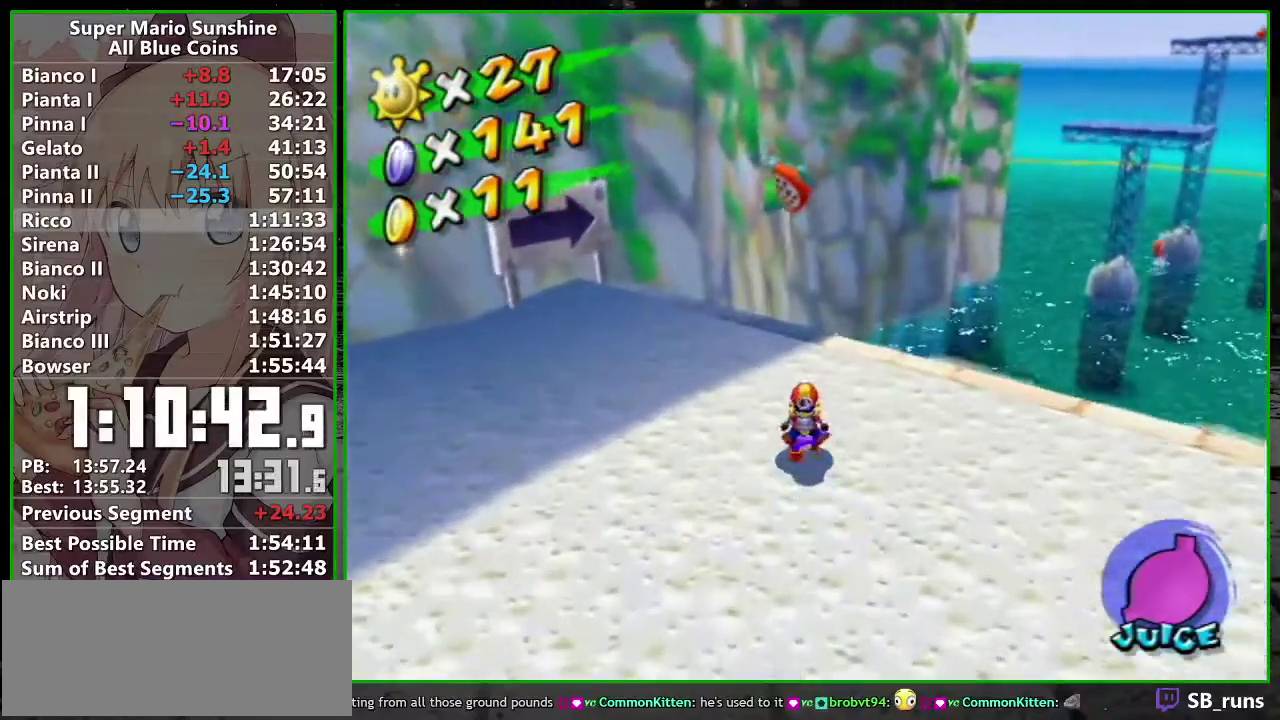
{"buttons": [], "left_stick": "right", "right_stick": "center"}
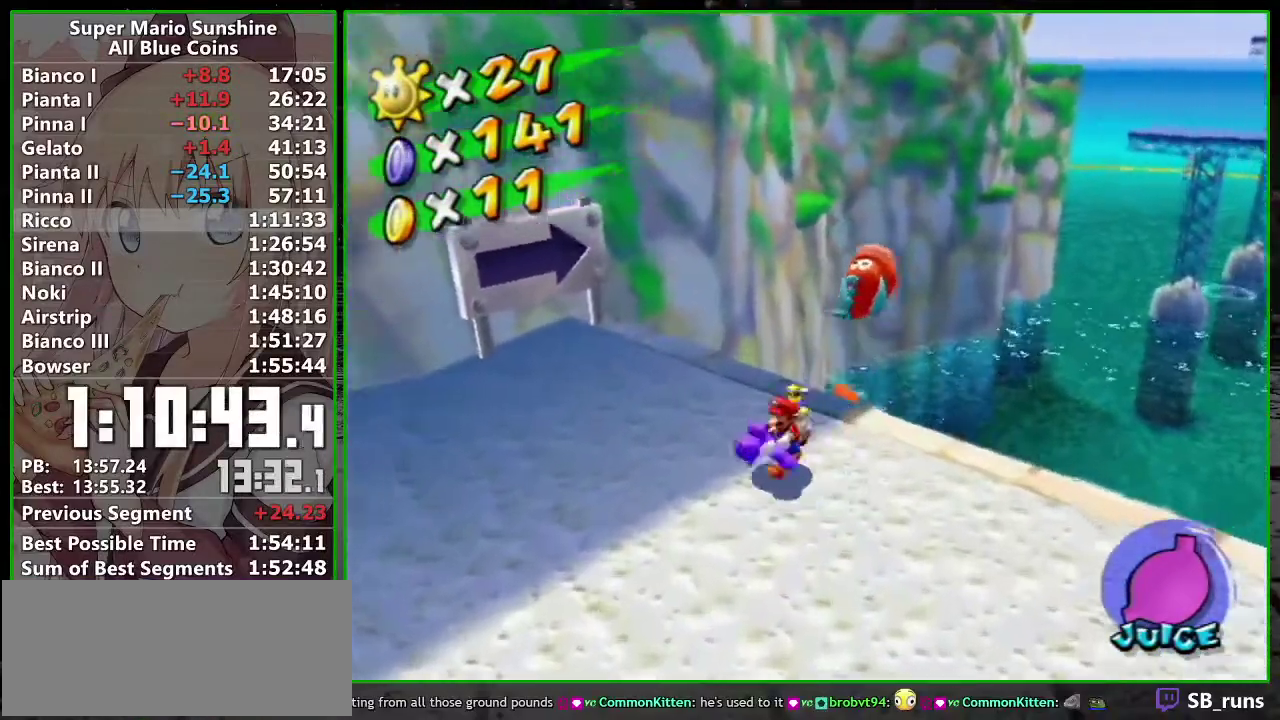
{"buttons": [], "left_stick": "up", "right_stick": "center"}
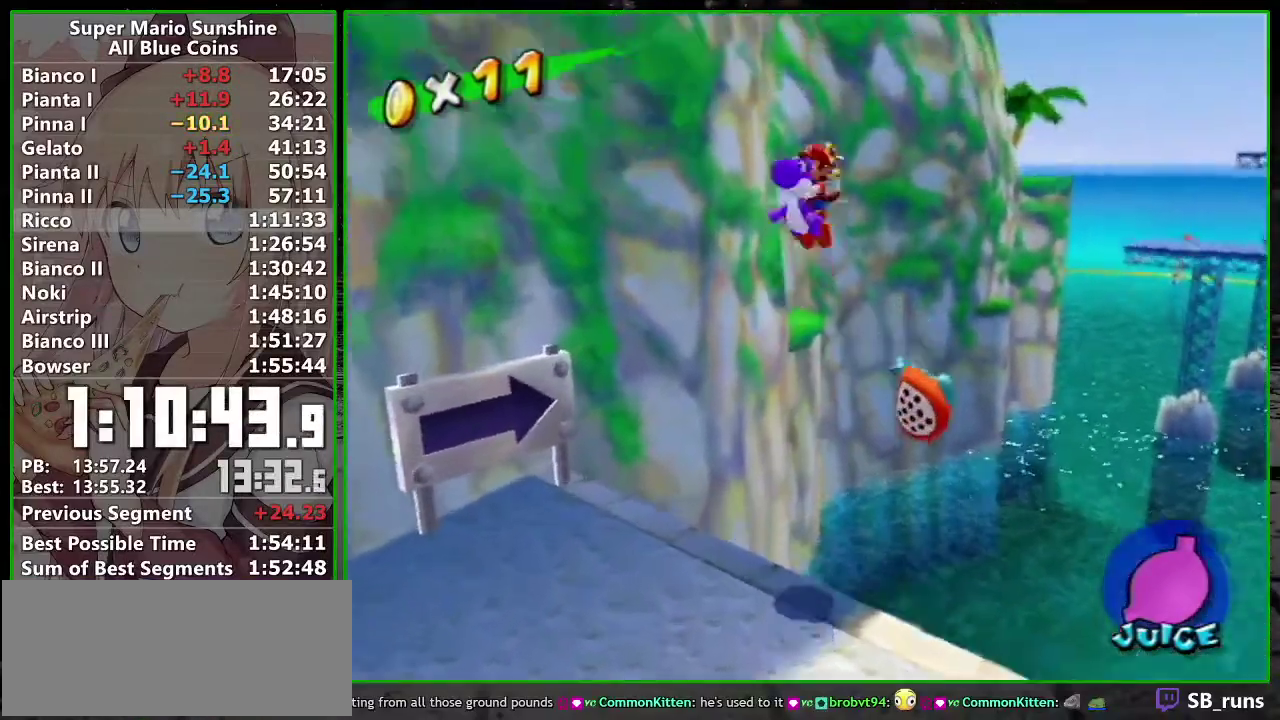
{"buttons": [], "left_stick": "up-right", "right_stick": "center", "events": [[217, "left_stick", "up-right"]]}
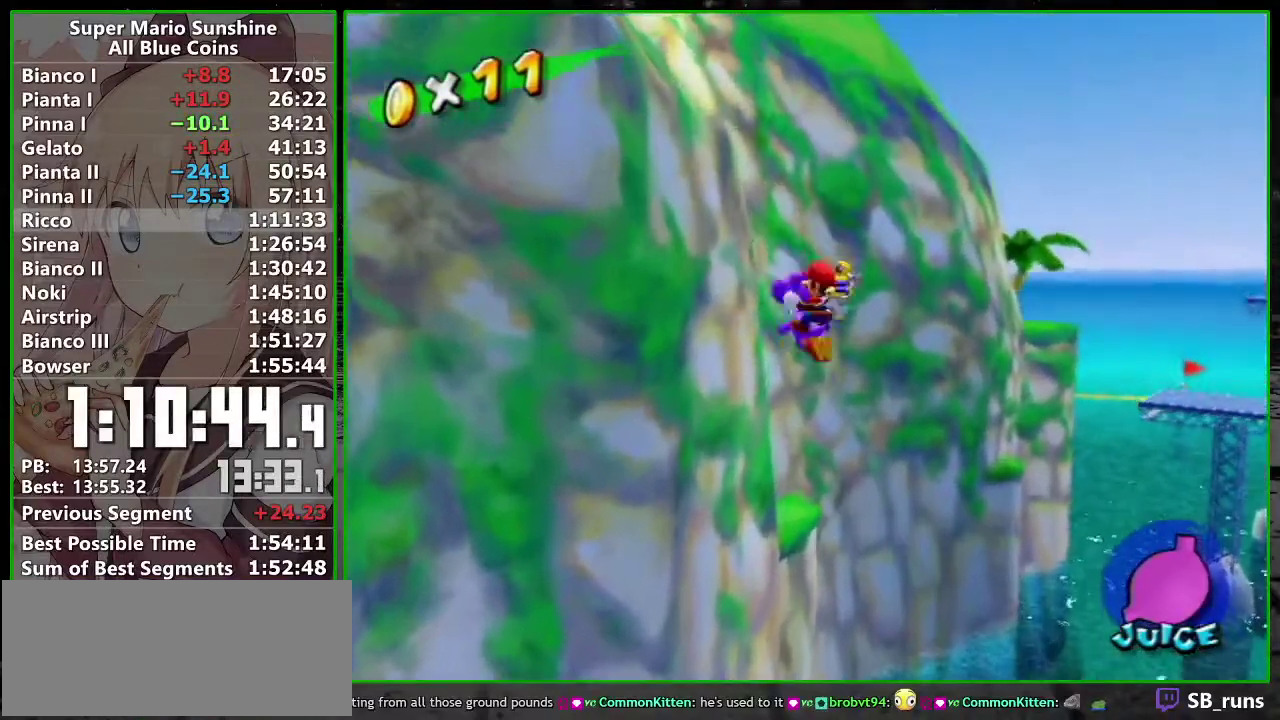
{"buttons": ["A"], "left_stick": "up", "right_stick": "center", "events": [[450, "left_stick", "up"], [483, "A", "down"]]}
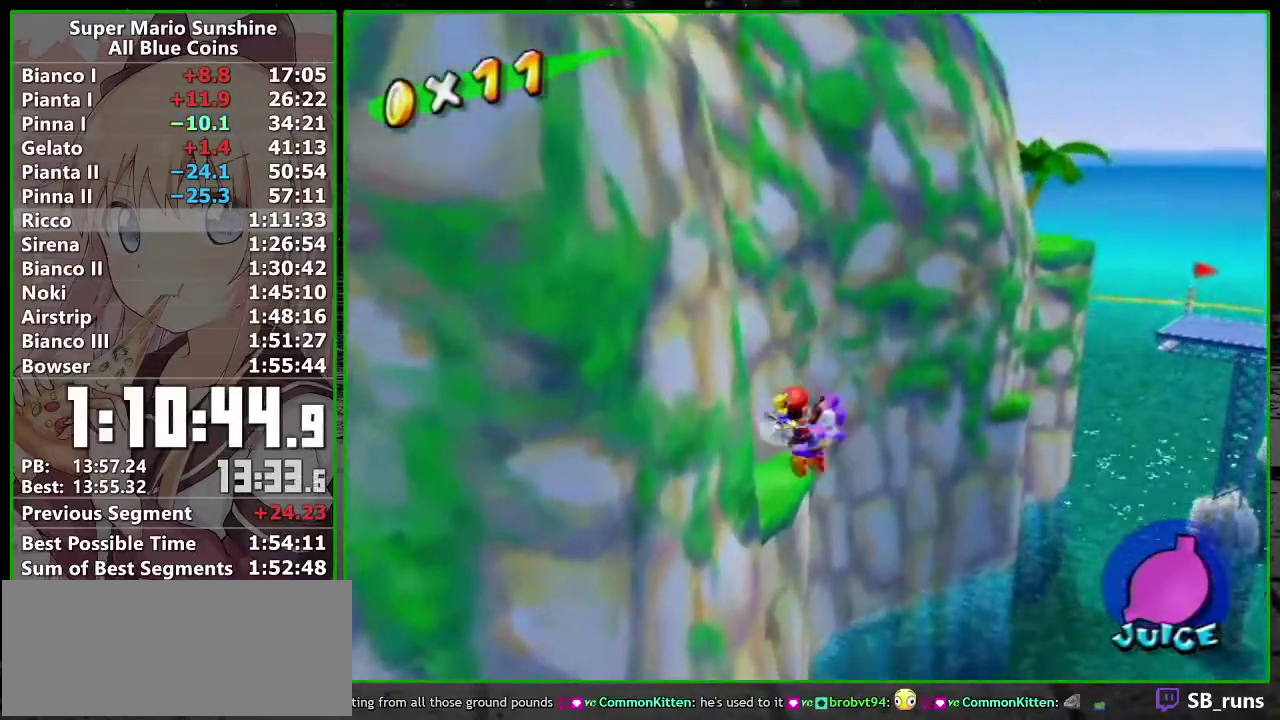
{"buttons": ["A"], "left_stick": "up", "right_stick": "center", "events": []}
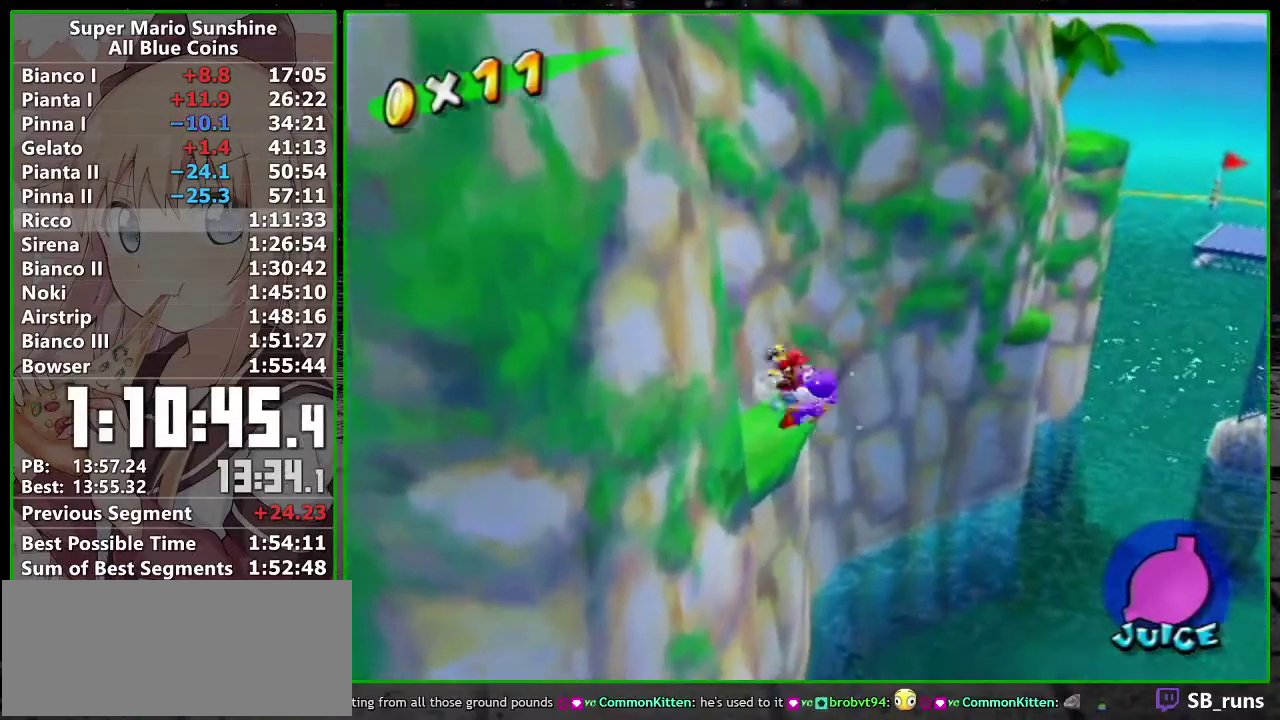
{"buttons": [], "left_stick": "left", "right_stick": "center", "events": [[83, "A", "up"], [133, "left_stick", "up-left"], [367, "left_stick", "center"], [450, "left_stick", "left"]]}
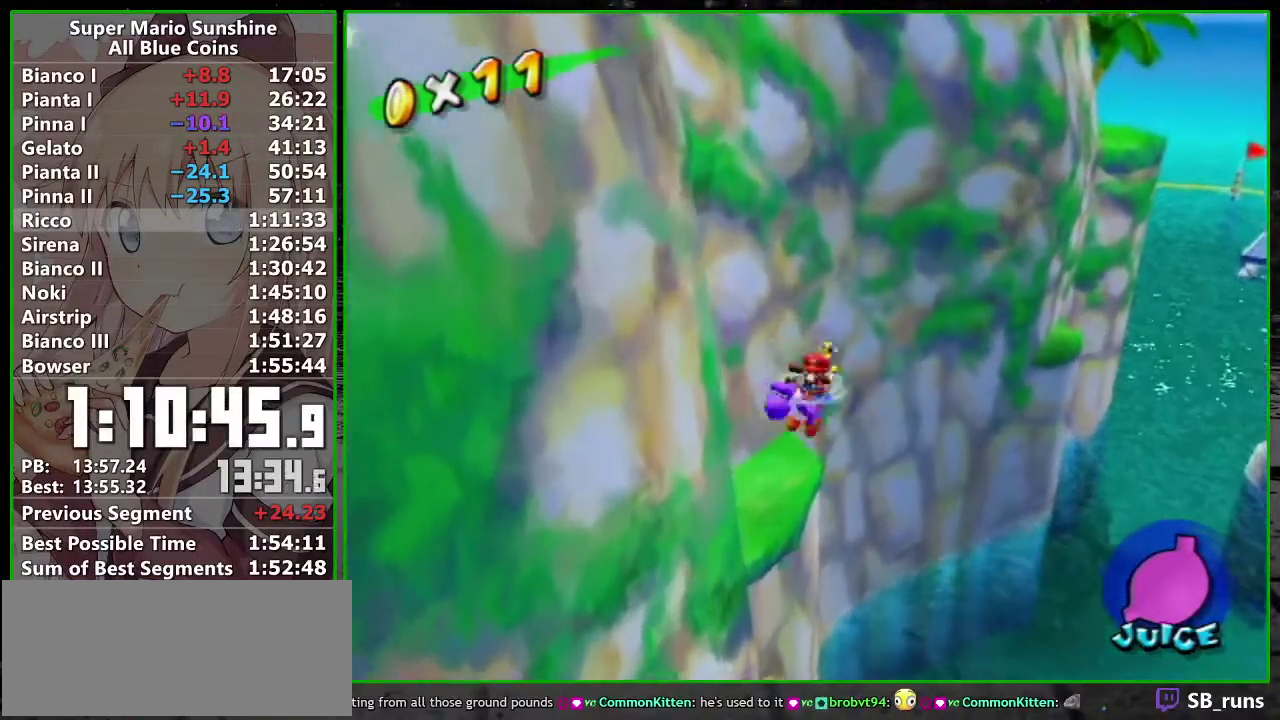
{"buttons": [], "left_stick": "up-left", "right_stick": "center", "events": [[83, "left_stick", "up-left"], [267, "left_stick", "center"], [383, "left_stick", "up-left"]]}
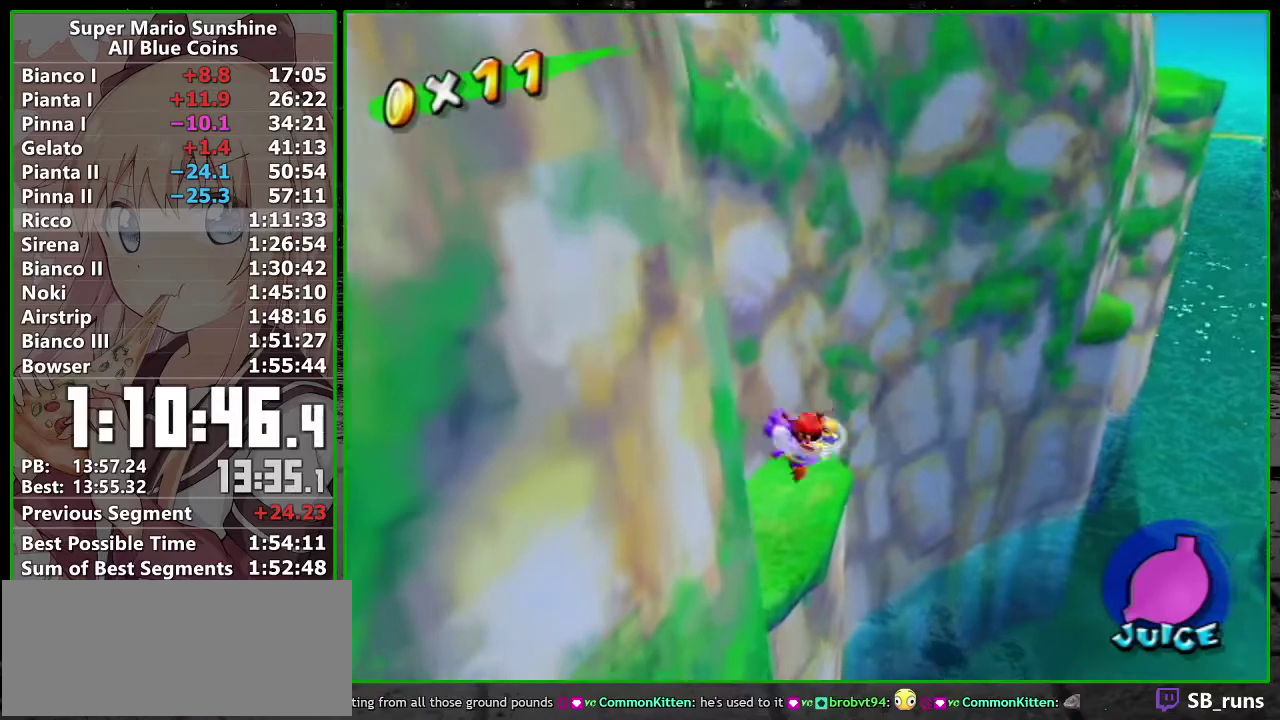
{"buttons": [], "left_stick": "up", "right_stick": "center", "events": [[150, "left_stick", "up"]]}